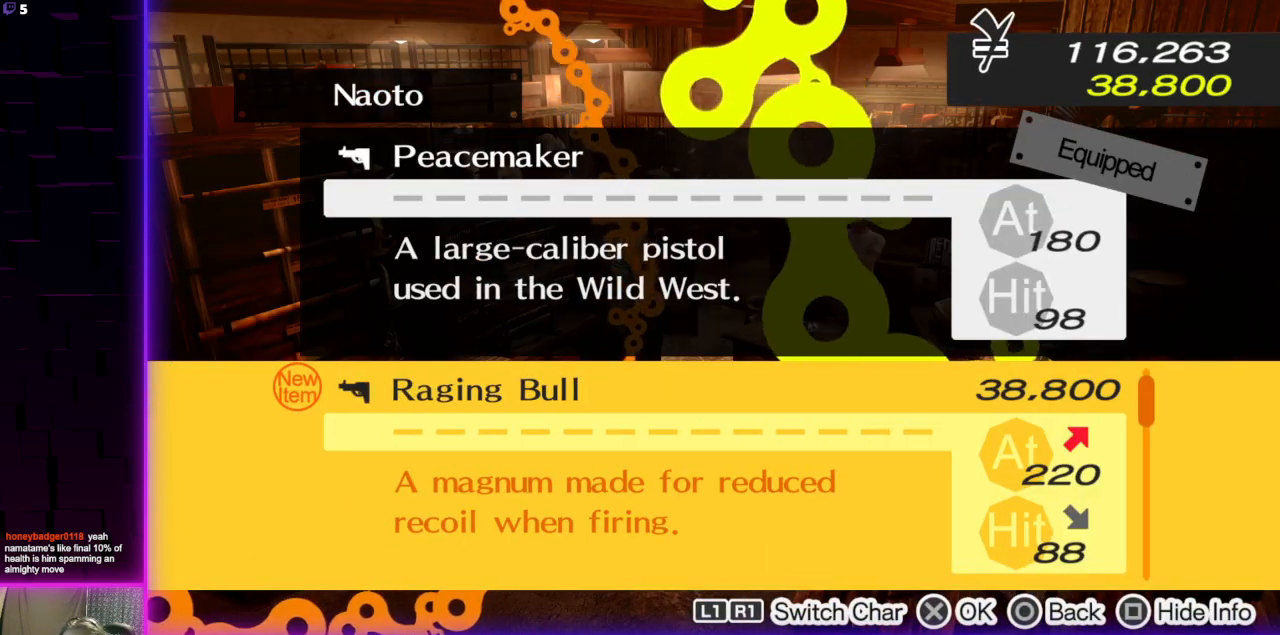
Gameplay with a controller (Xbox layout); each line is a JSON object with the inputs held at the frame after it. "events" lists button and stick changes between this image and that frame as [ms after this image, input, new state], when the widget could be followed in between.
{"buttons": [], "left_stick": "center", "right_stick": "center", "events": []}
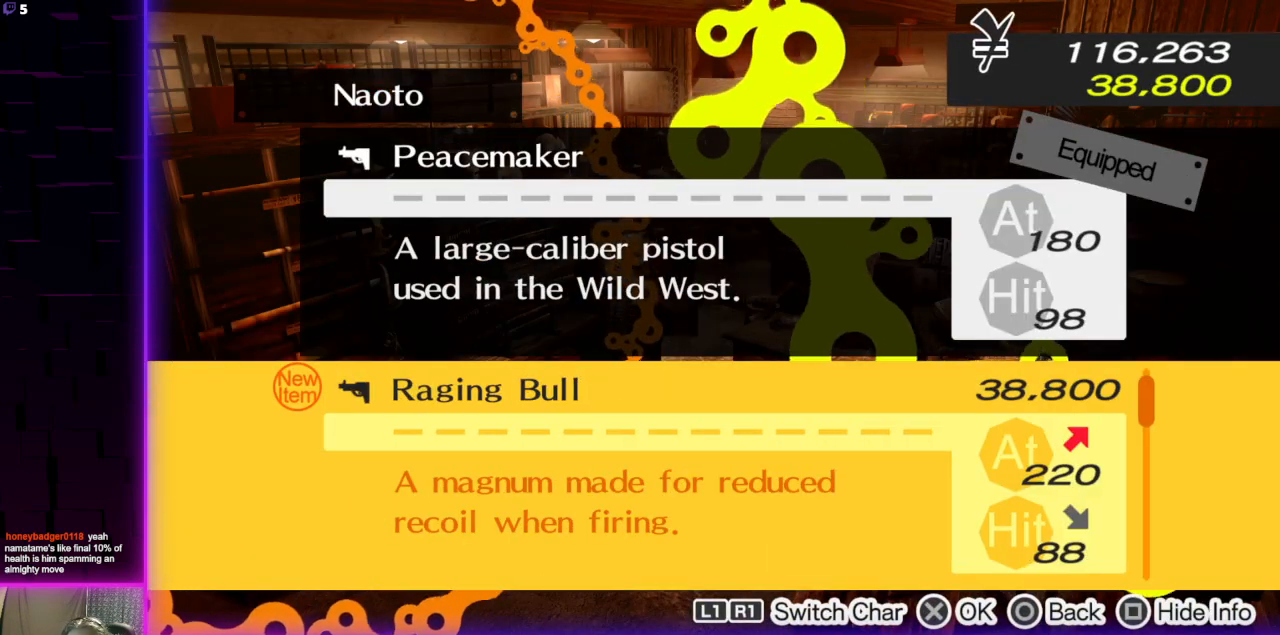
{"buttons": [], "left_stick": "center", "right_stick": "center", "events": []}
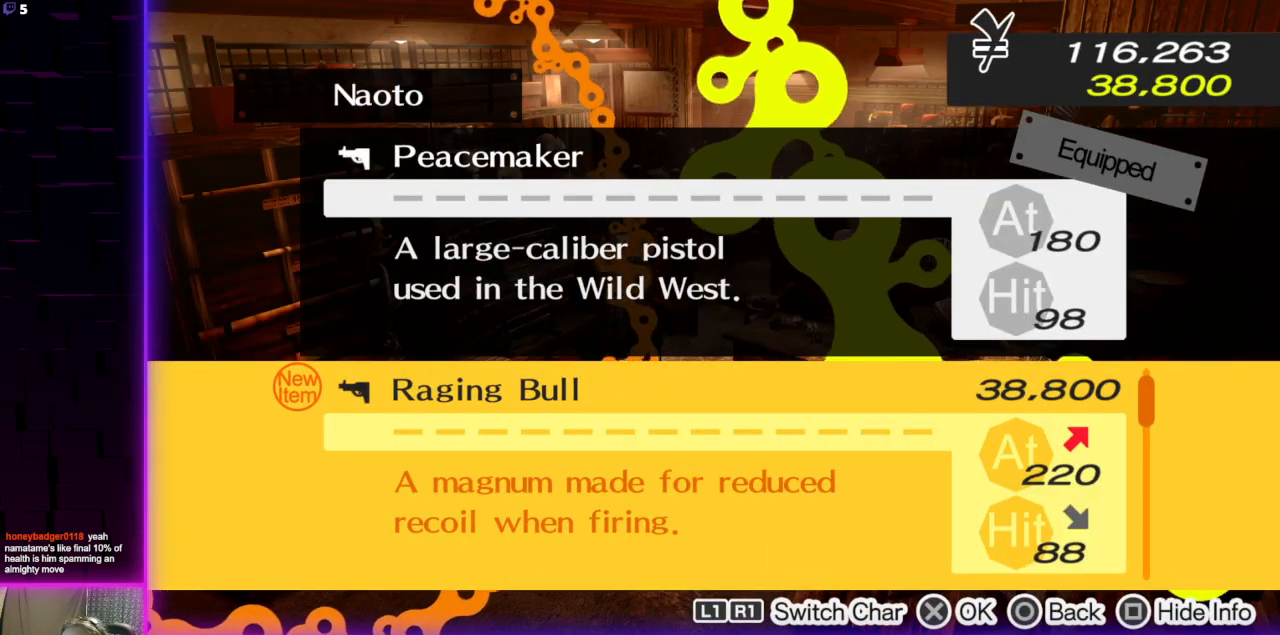
{"buttons": [], "left_stick": "center", "right_stick": "center", "events": []}
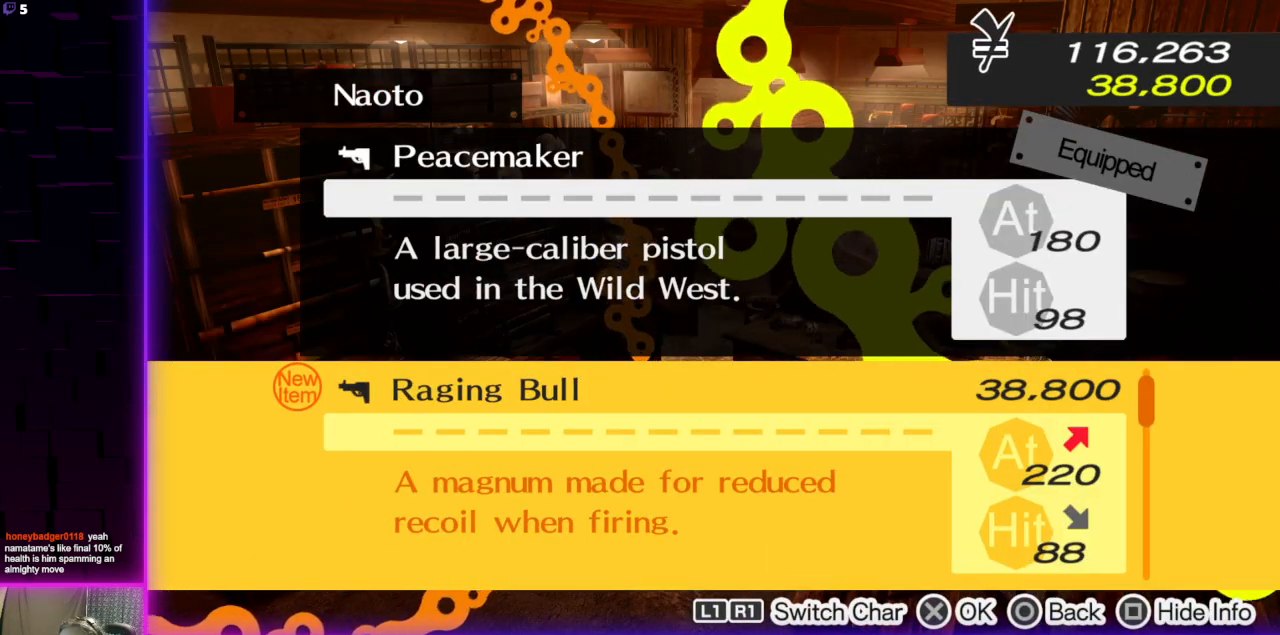
{"buttons": [], "left_stick": "center", "right_stick": "center", "events": [[401, "A", "down"], [501, "A", "up"]]}
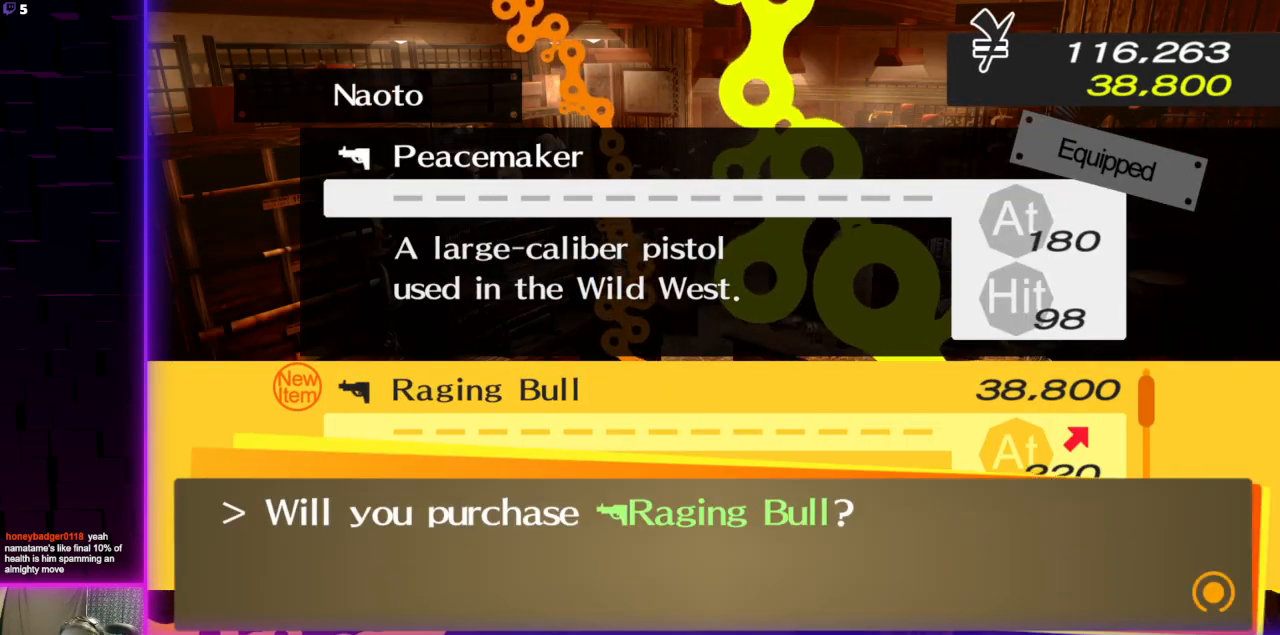
{"buttons": [], "left_stick": "center", "right_stick": "center", "events": [[400, "A", "down"], [500, "A", "up"]]}
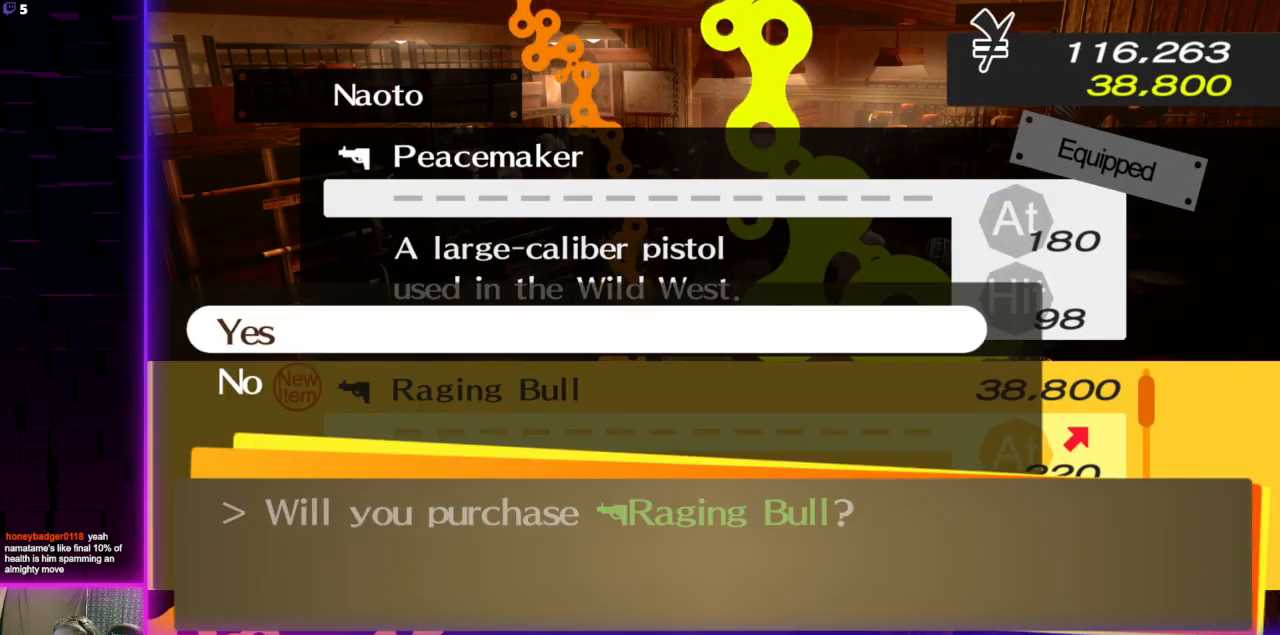
{"buttons": [], "left_stick": "center", "right_stick": "center", "events": []}
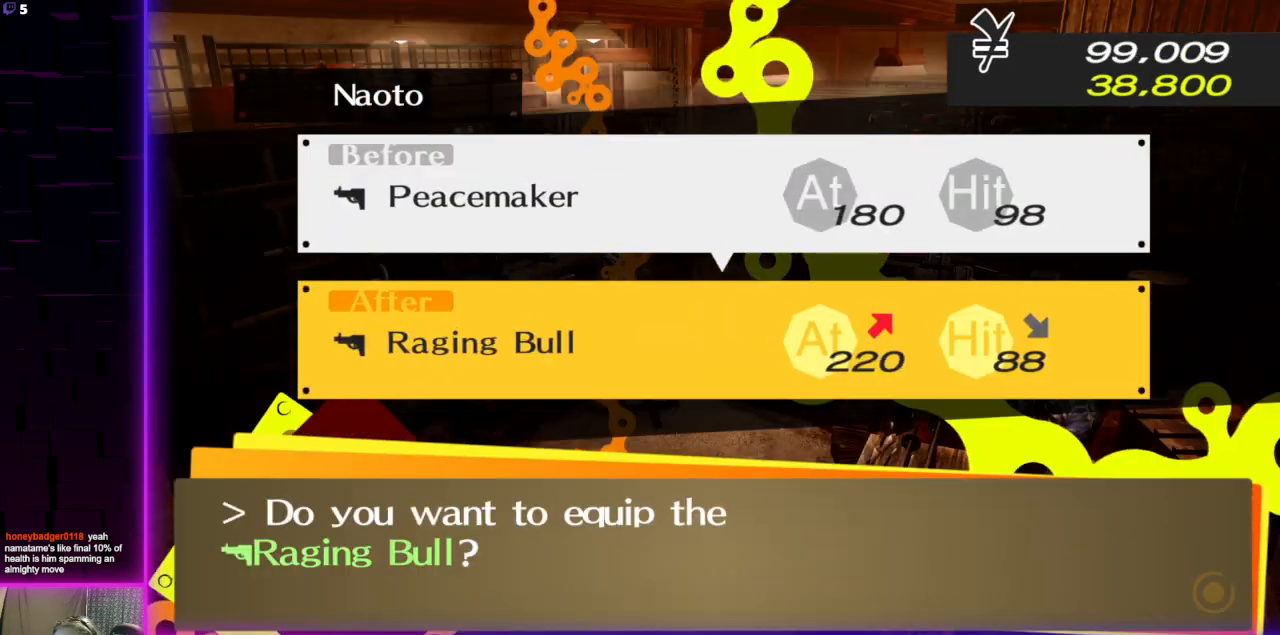
{"buttons": [], "left_stick": "center", "right_stick": "center", "events": [[66, "A", "down"], [166, "A", "up"]]}
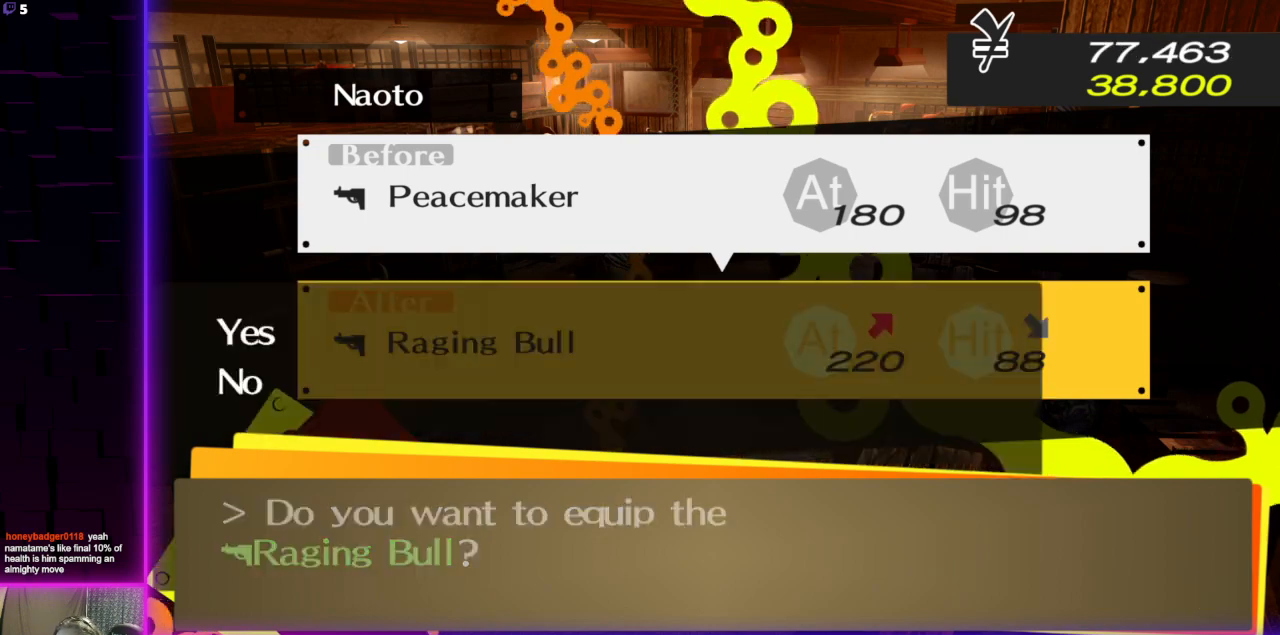
{"buttons": [], "left_stick": "center", "right_stick": "center", "events": []}
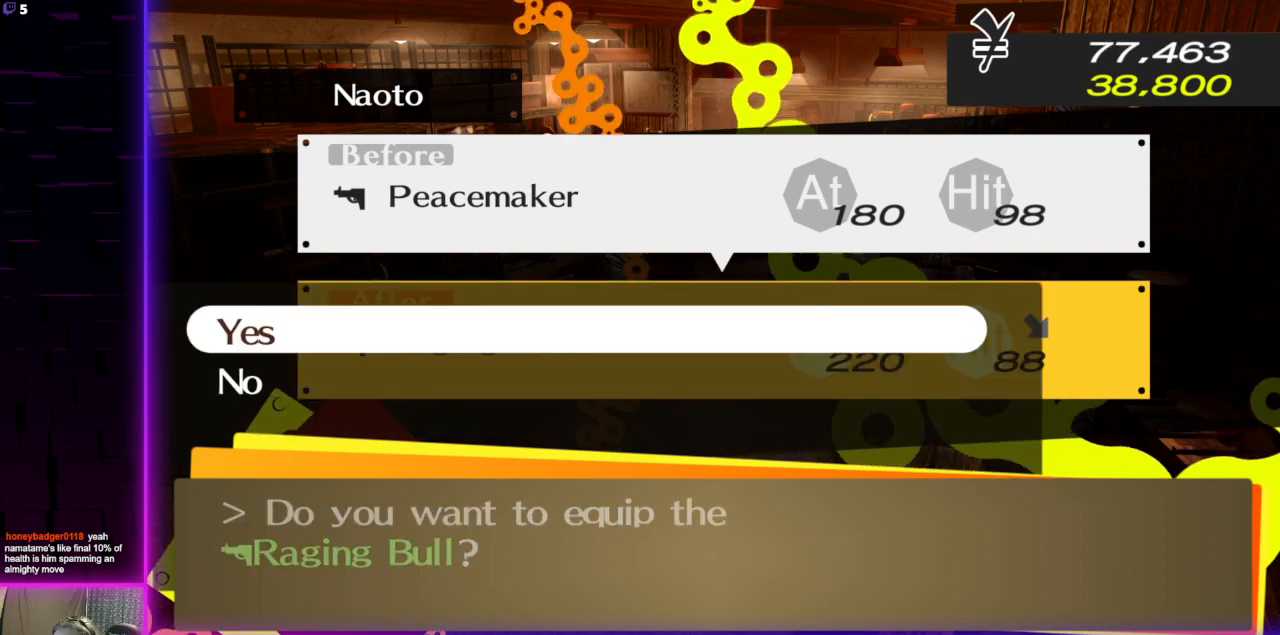
{"buttons": [], "left_stick": "center", "right_stick": "center", "events": [[66, "A", "down"], [166, "A", "up"]]}
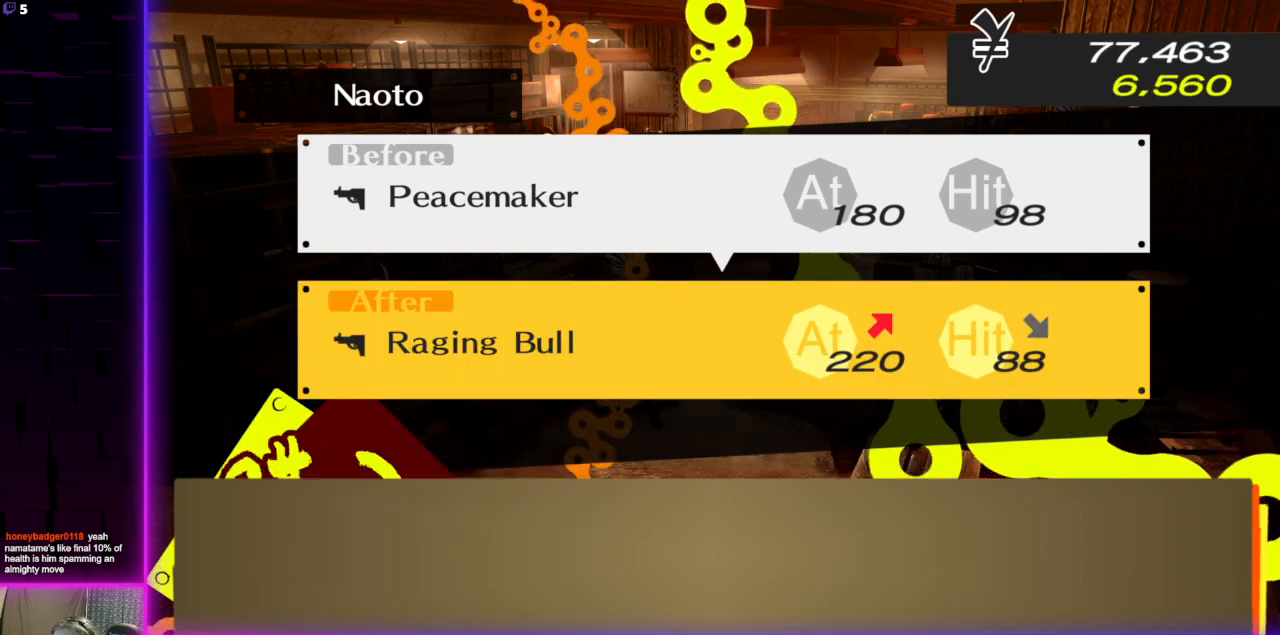
{"buttons": [], "left_stick": "center", "right_stick": "center", "events": [[300, "A", "down"], [401, "A", "up"]]}
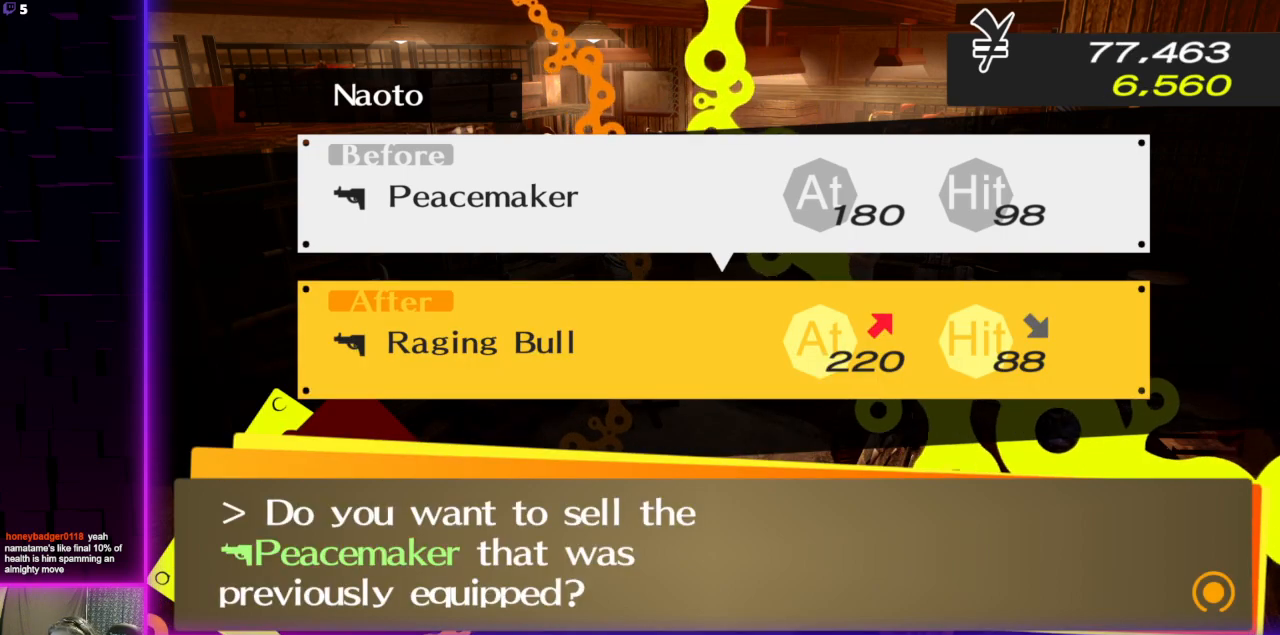
{"buttons": [], "left_stick": "center", "right_stick": "center", "events": [[200, "A", "down"], [267, "A", "up"]]}
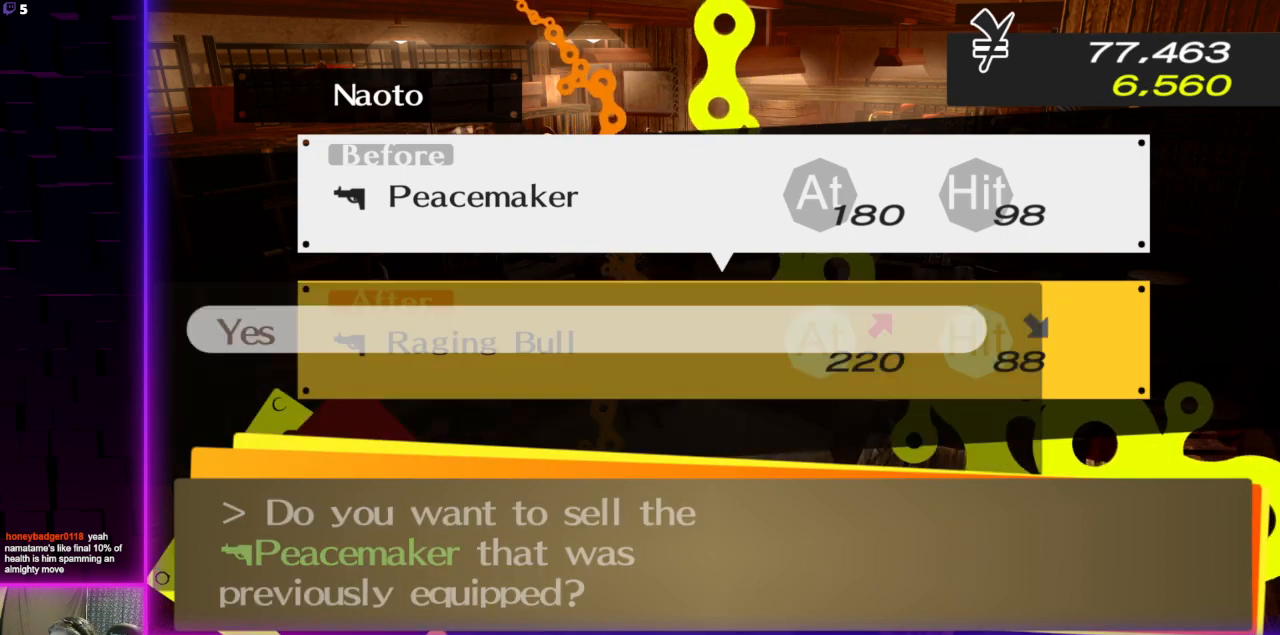
{"buttons": [], "left_stick": "center", "right_stick": "center", "events": []}
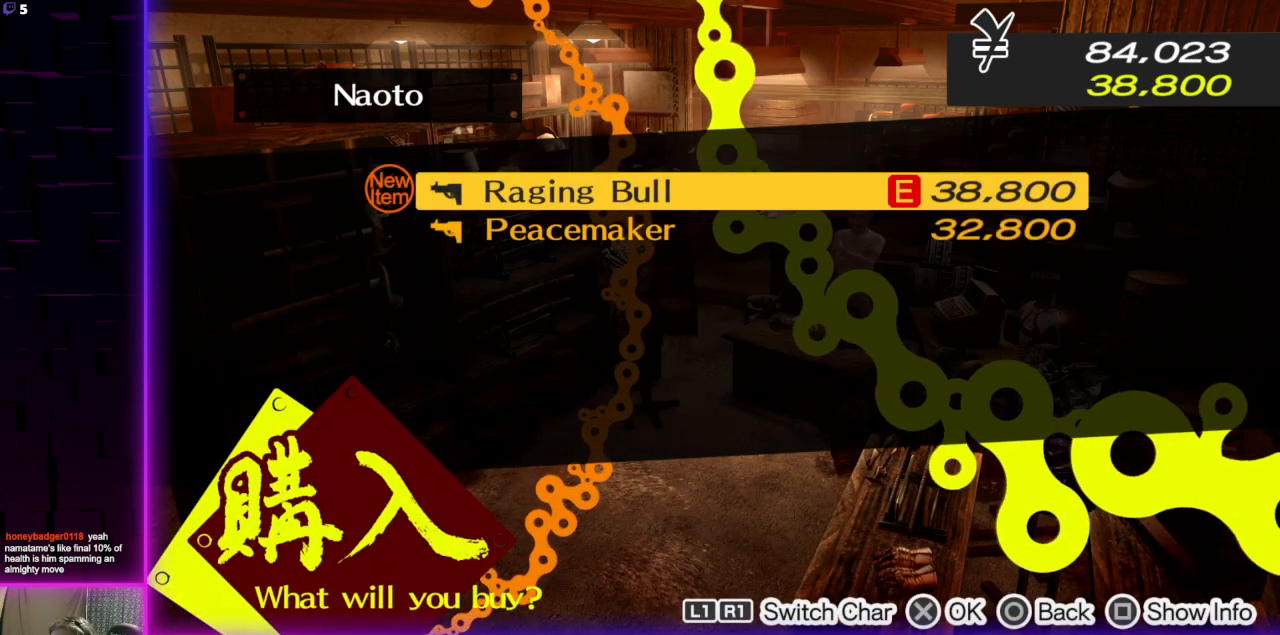
{"buttons": [], "left_stick": "center", "right_stick": "center", "events": [[66, "B", "down"], [200, "B", "up"]]}
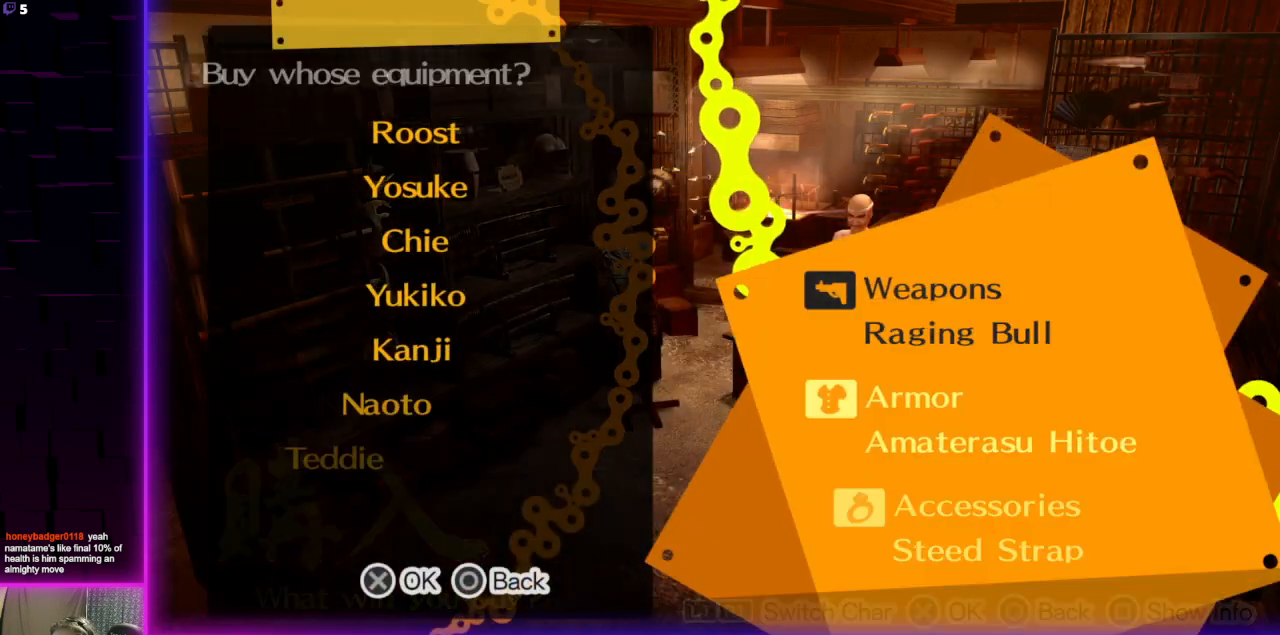
{"buttons": ["A"], "left_stick": "center", "right_stick": "center", "events": [[167, "DPAD_DOWN", "down"], [334, "DPAD_DOWN", "up"], [501, "A", "down"]]}
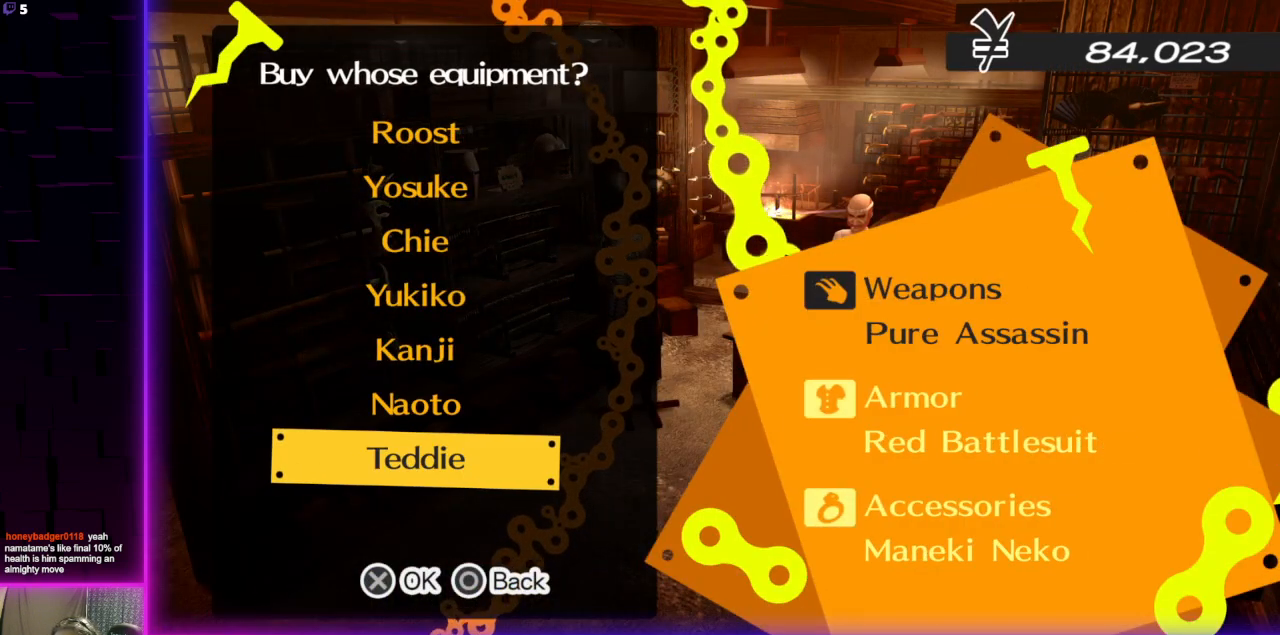
{"buttons": [], "left_stick": "center", "right_stick": "center", "events": [[100, "A", "up"]]}
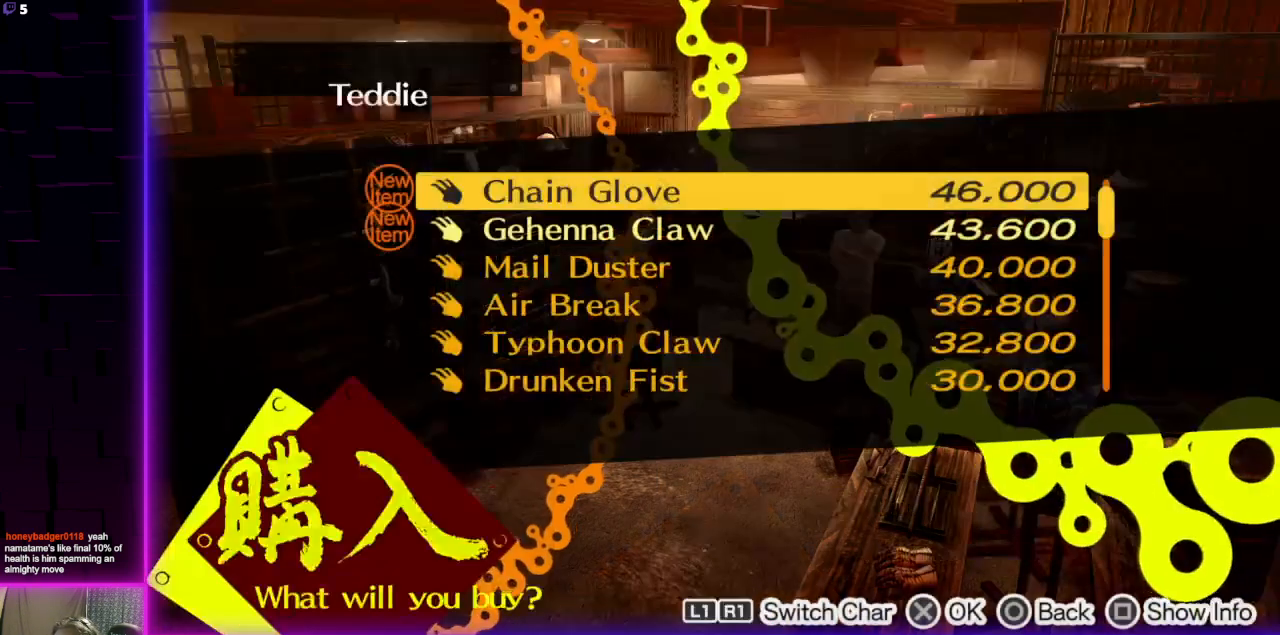
{"buttons": [], "left_stick": "center", "right_stick": "center", "events": [[334, "X", "down"], [467, "X", "up"]]}
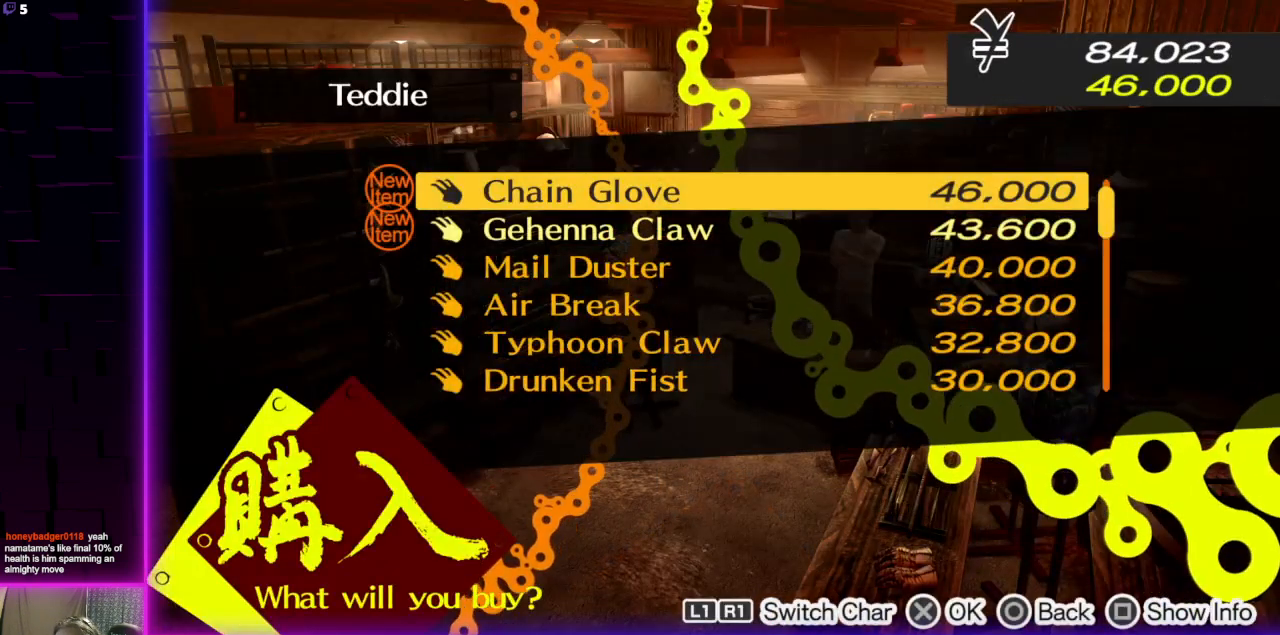
{"buttons": [], "left_stick": "center", "right_stick": "center", "events": []}
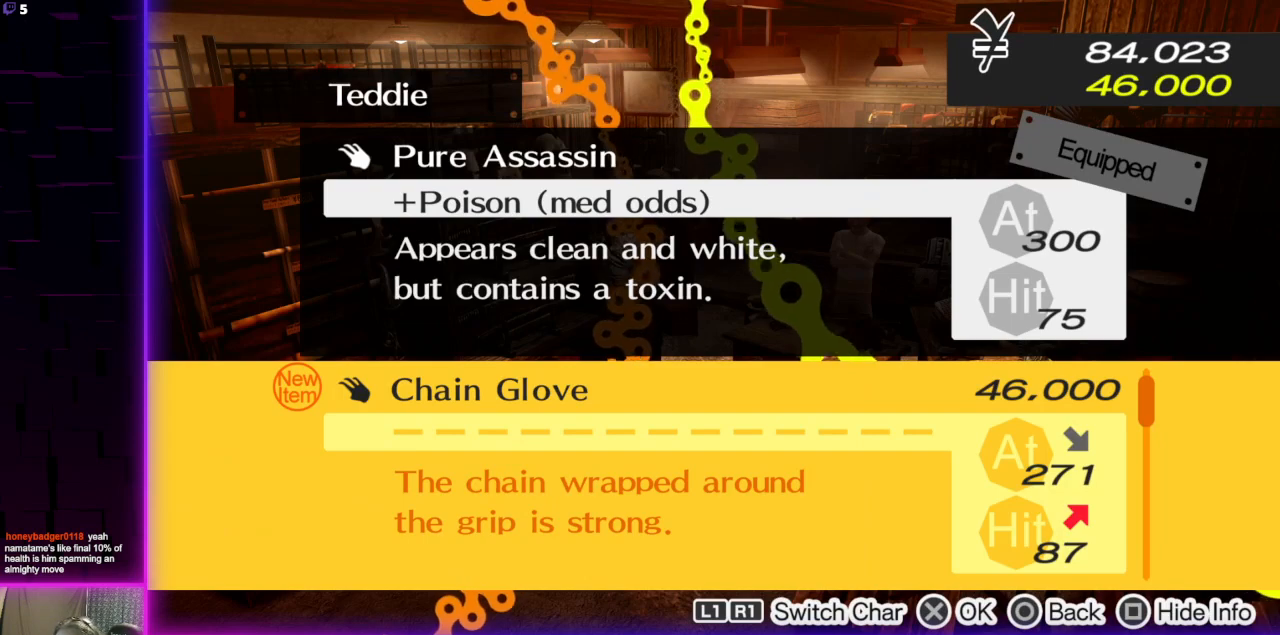
{"buttons": ["DPAD_DOWN"], "left_stick": "center", "right_stick": "center", "events": [[434, "DPAD_DOWN", "down"]]}
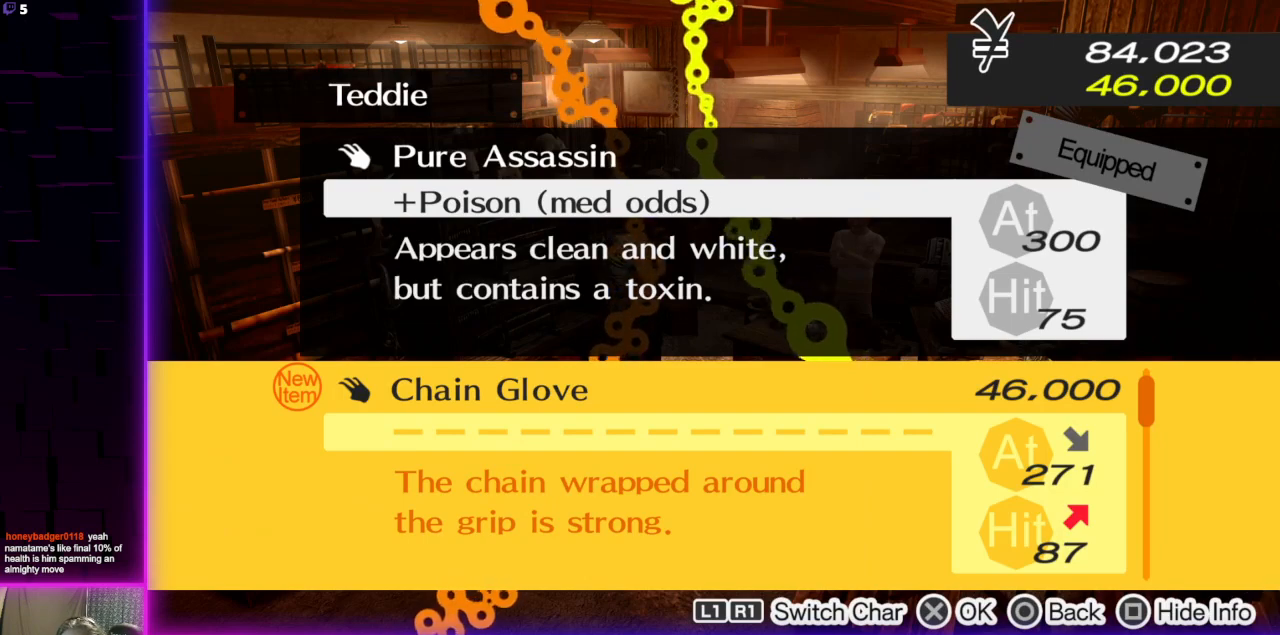
{"buttons": [], "left_stick": "center", "right_stick": "center", "events": [[66, "DPAD_DOWN", "up"], [400, "DPAD_UP", "down"], [500, "DPAD_UP", "up"]]}
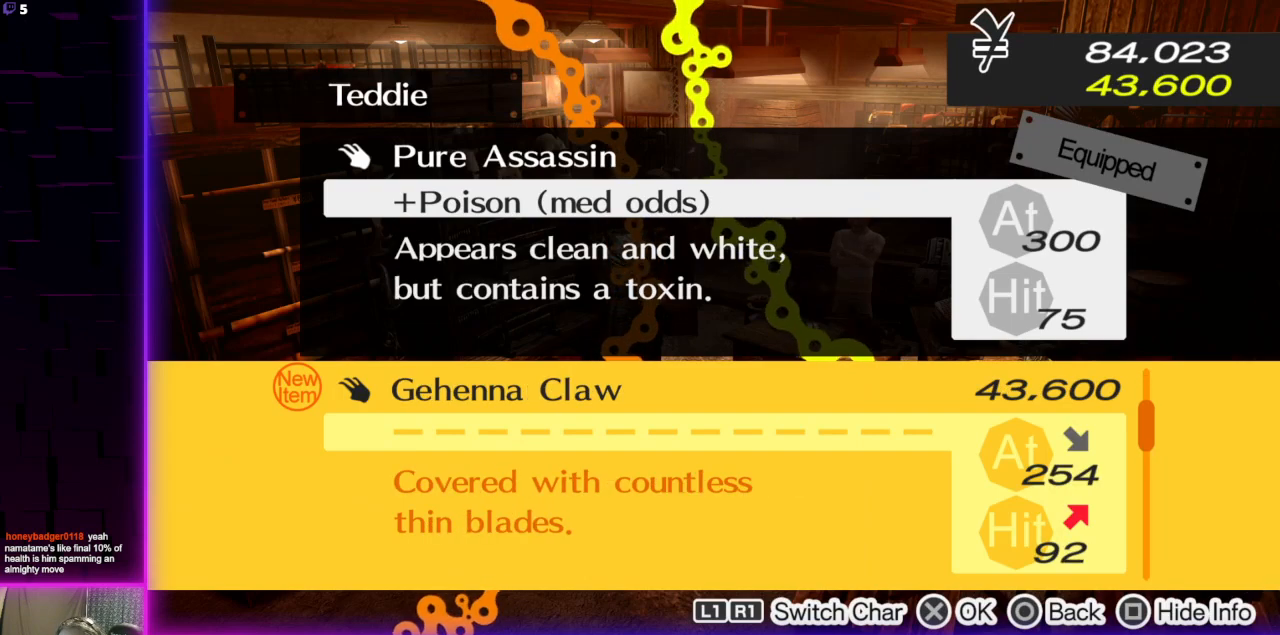
{"buttons": [], "left_stick": "center", "right_stick": "center", "events": [[100, "B", "down"], [234, "B", "up"]]}
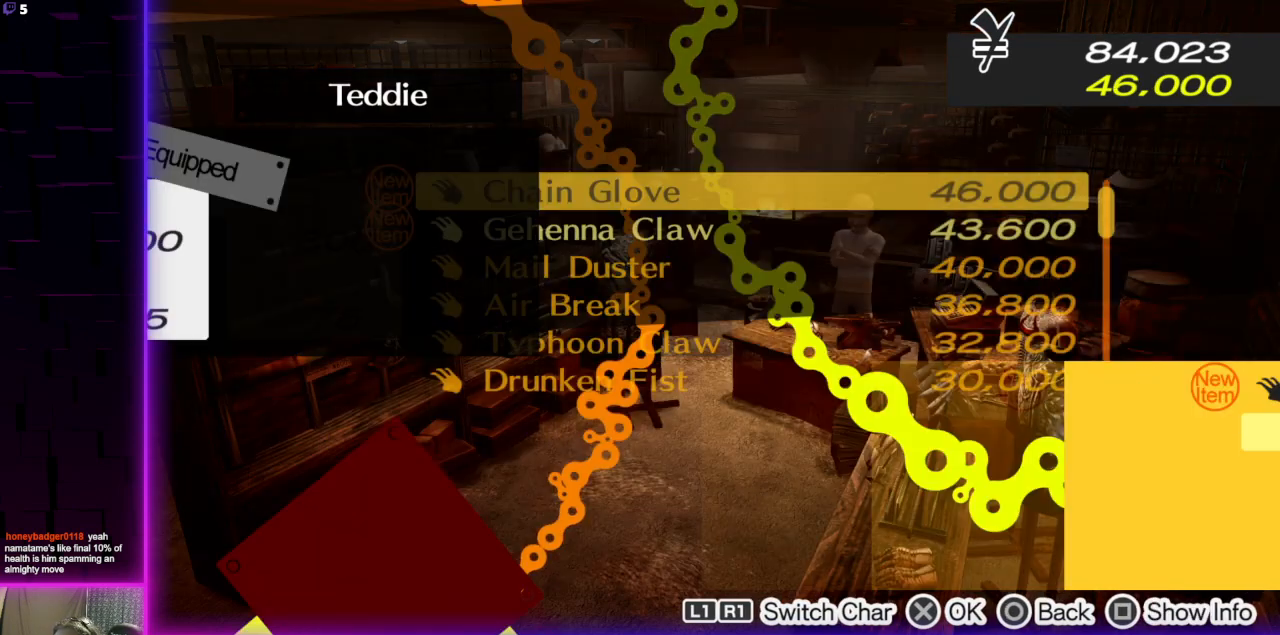
{"buttons": [], "left_stick": "center", "right_stick": "center", "events": [[166, "B", "down"], [300, "B", "up"]]}
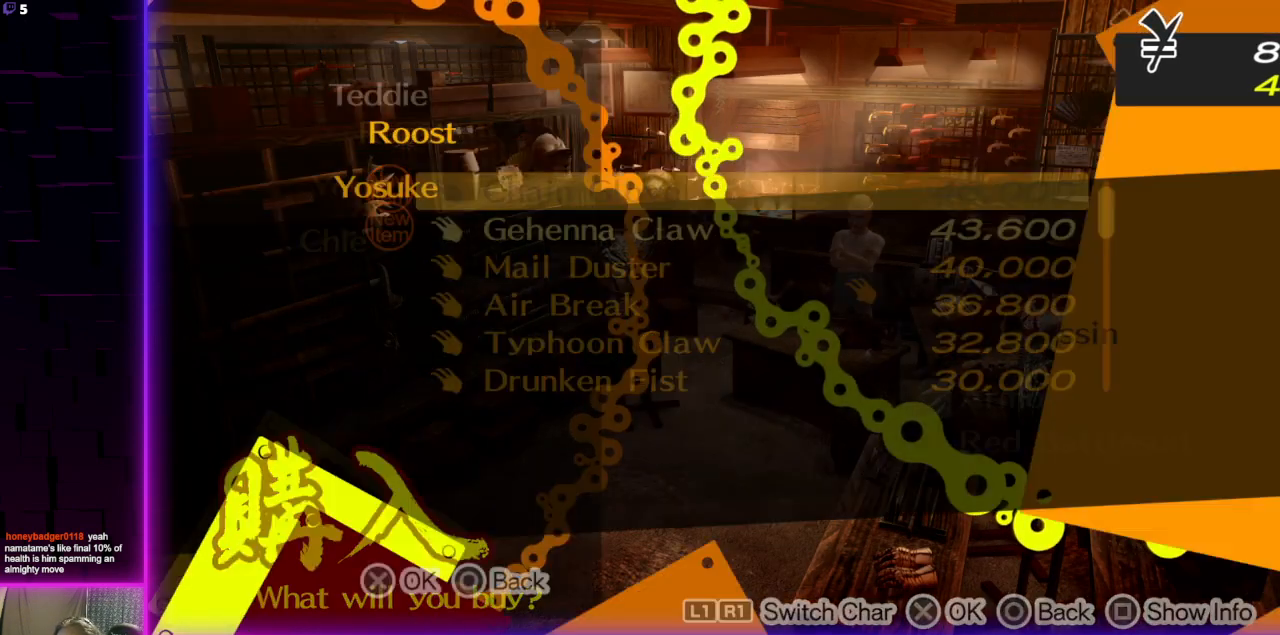
{"buttons": [], "left_stick": "center", "right_stick": "center", "events": [[400, "DPAD_UP", "down"], [467, "DPAD_UP", "up"]]}
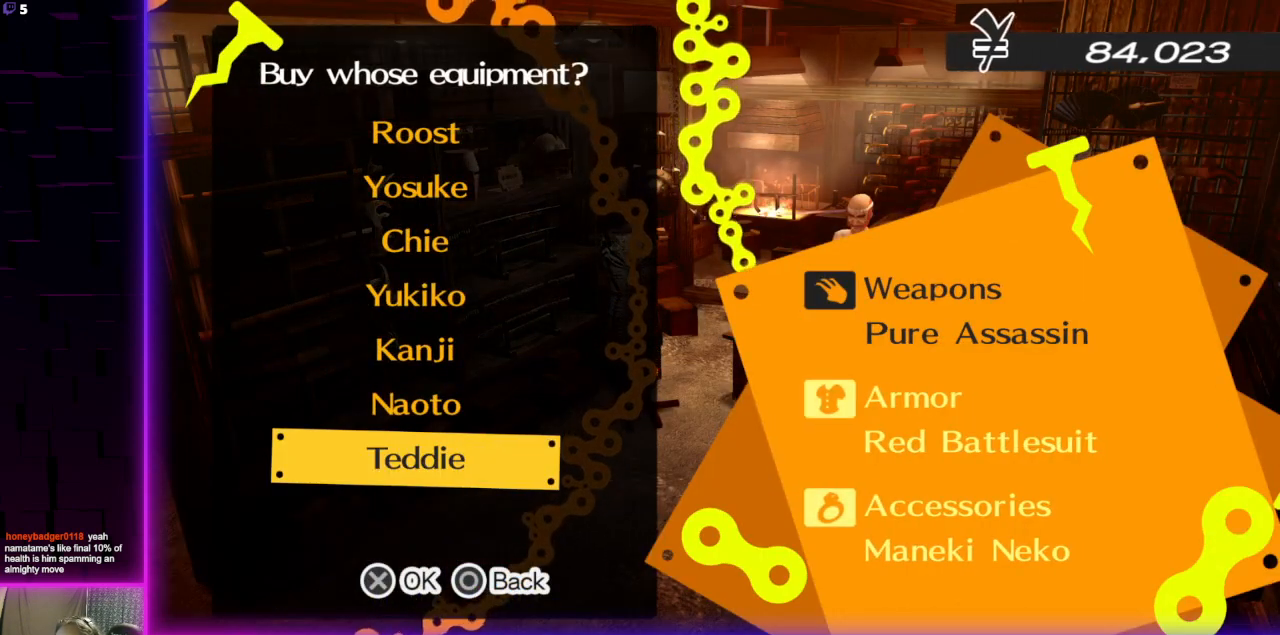
{"buttons": ["DPAD_UP"], "left_stick": "center", "right_stick": "center", "events": [[33, "DPAD_UP", "down"], [100, "DPAD_UP", "up"], [166, "DPAD_UP", "down"], [233, "DPAD_UP", "up"], [300, "DPAD_UP", "down"], [400, "DPAD_UP", "up"], [433, "DPAD_UP", "down"]]}
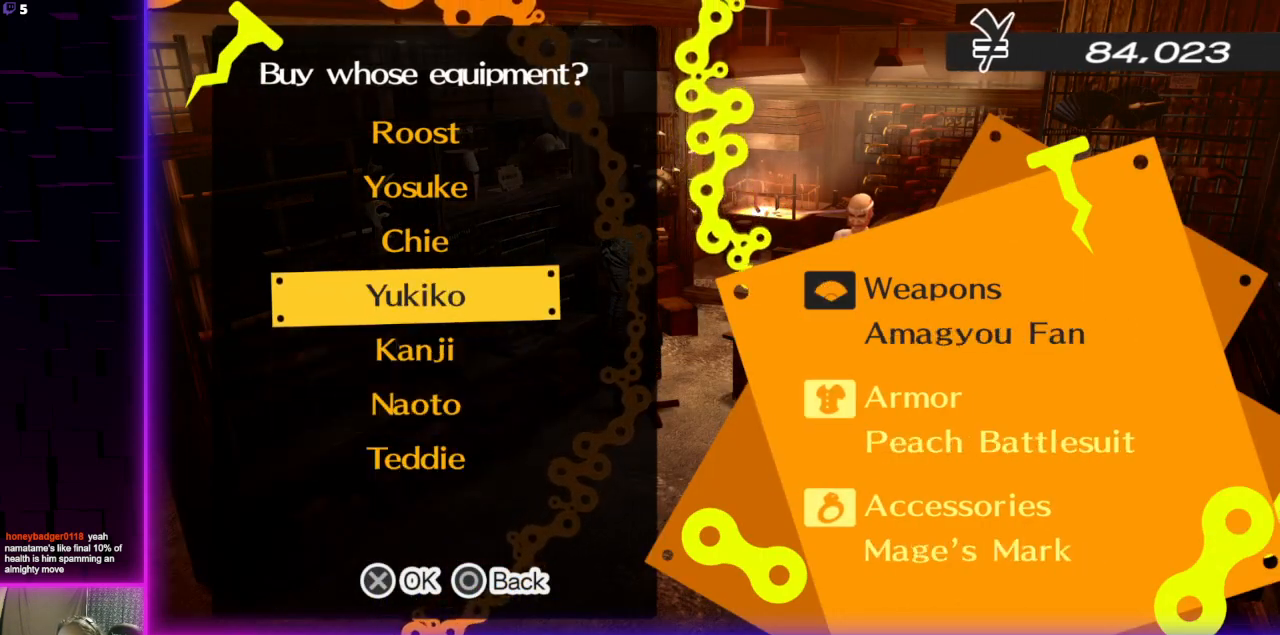
{"buttons": ["DPAD_DOWN"], "left_stick": "center", "right_stick": "center", "events": [[33, "DPAD_UP", "up"], [267, "DPAD_DOWN", "down"], [401, "DPAD_DOWN", "up"], [434, "DPAD_DOWN", "down"]]}
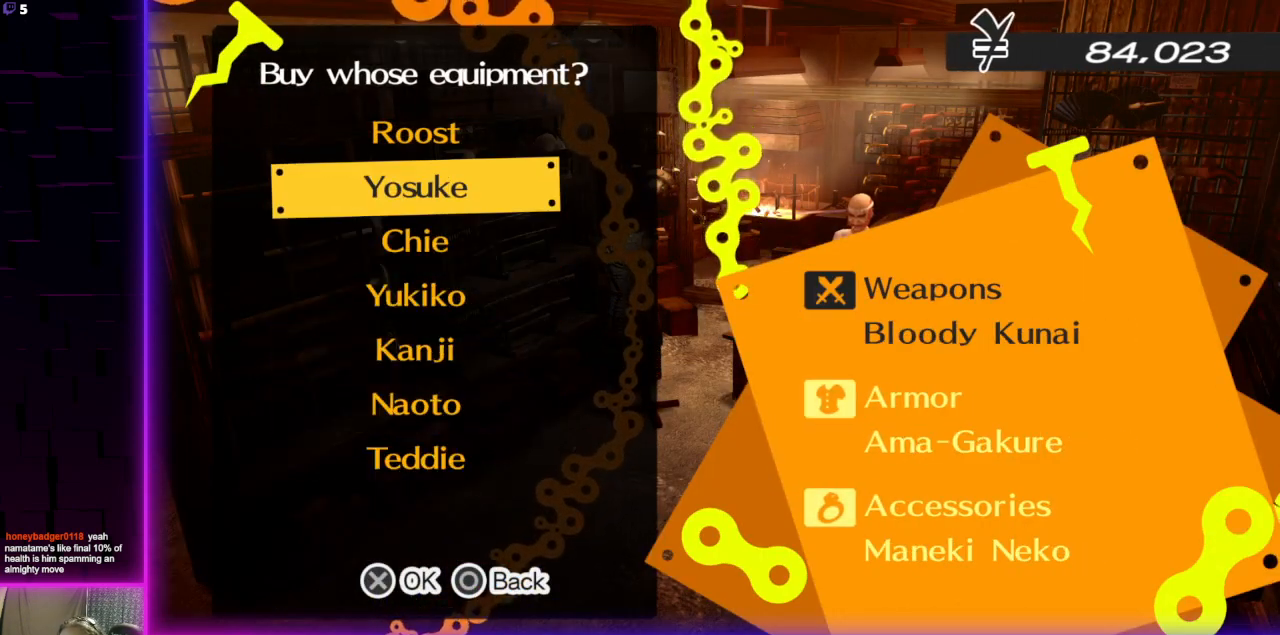
{"buttons": [], "left_stick": "center", "right_stick": "center", "events": [[33, "DPAD_DOWN", "up"], [300, "A", "down"], [467, "A", "up"]]}
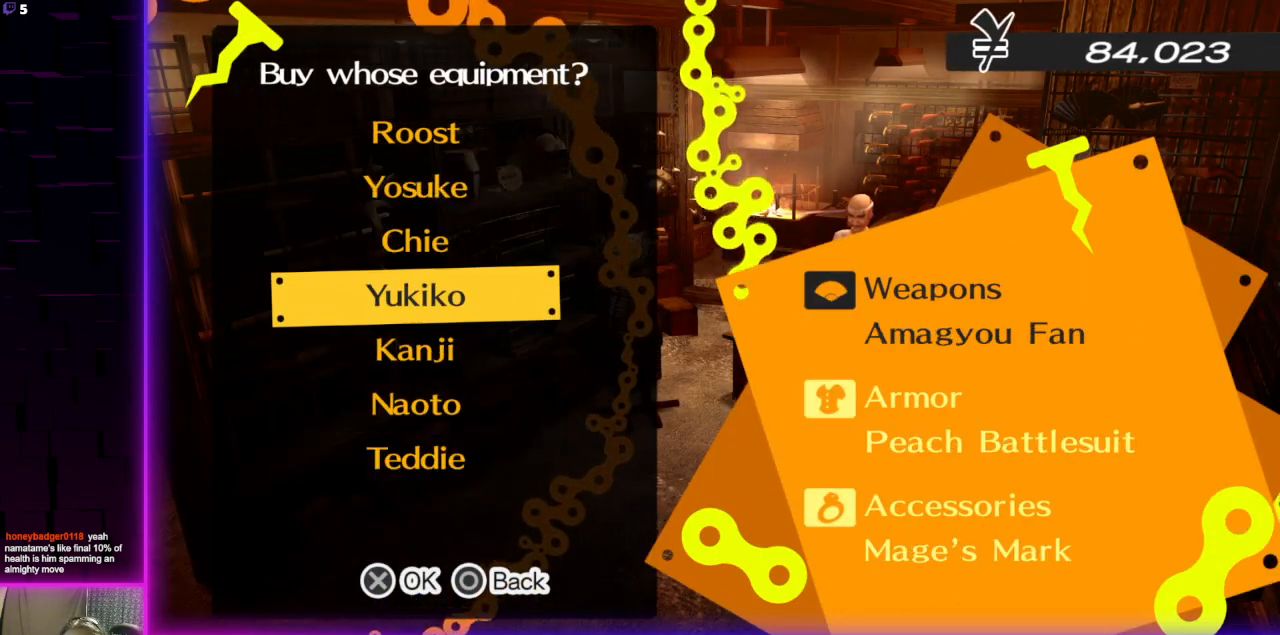
{"buttons": [], "left_stick": "center", "right_stick": "center", "events": [[200, "DPAD_DOWN", "down"], [367, "DPAD_DOWN", "up"]]}
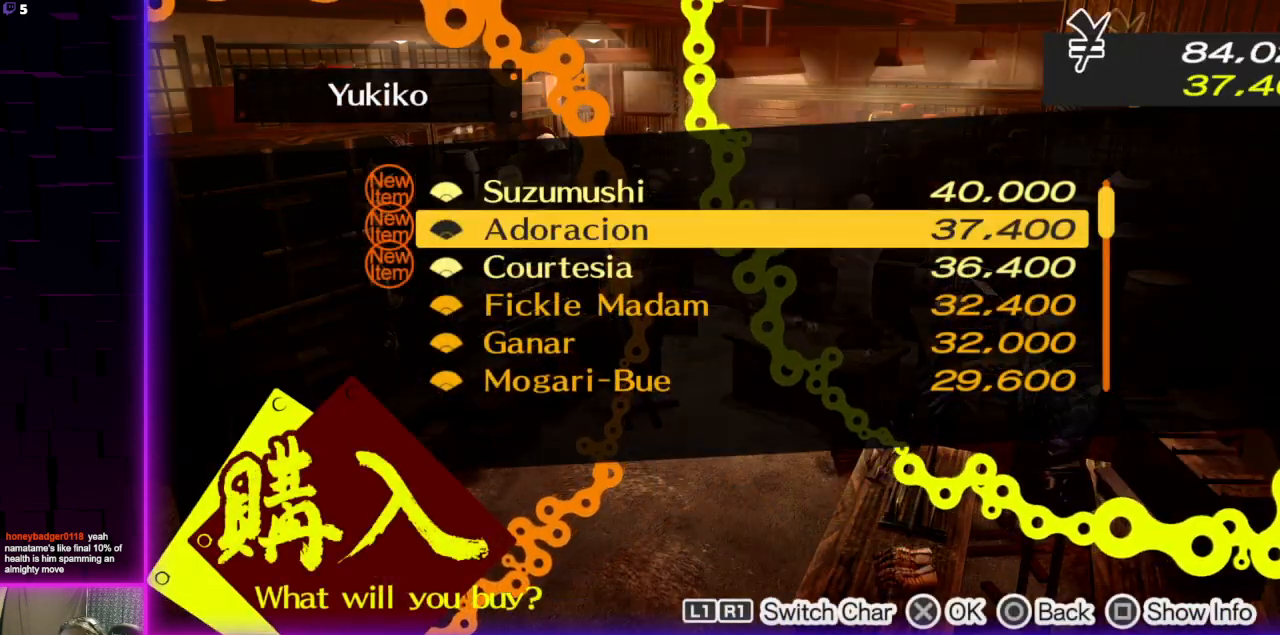
{"buttons": [], "left_stick": "center", "right_stick": "center", "events": [[267, "B", "down"], [400, "B", "up"]]}
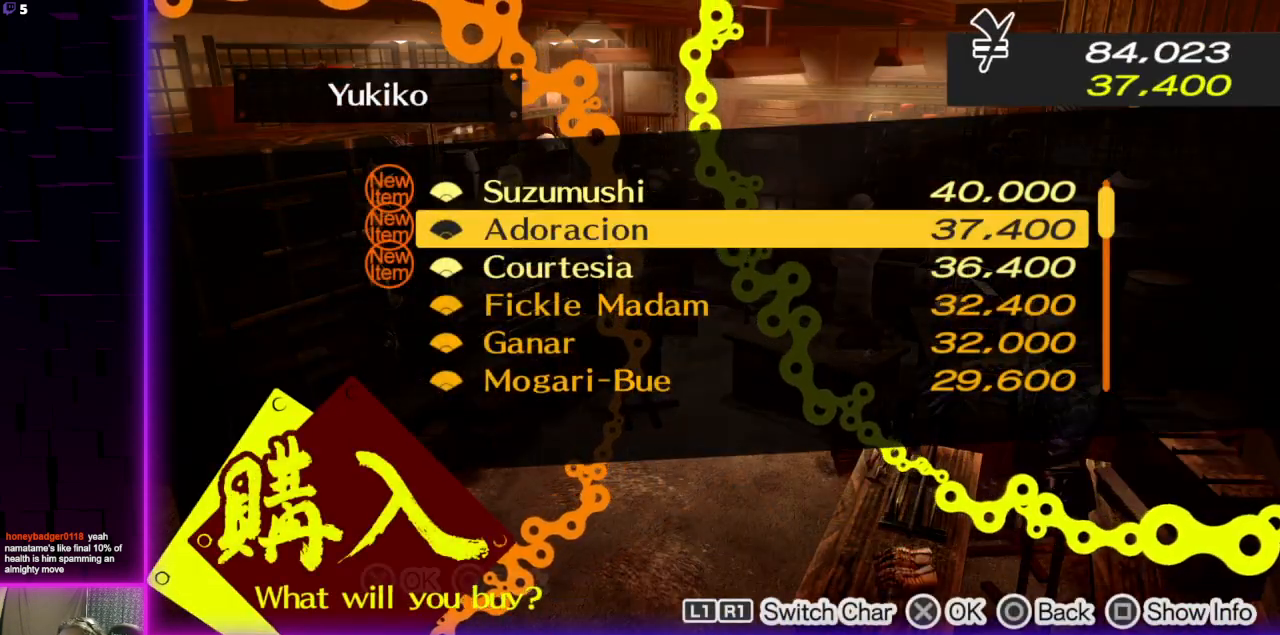
{"buttons": [], "left_stick": "center", "right_stick": "center", "events": [[167, "B", "down"], [300, "B", "up"]]}
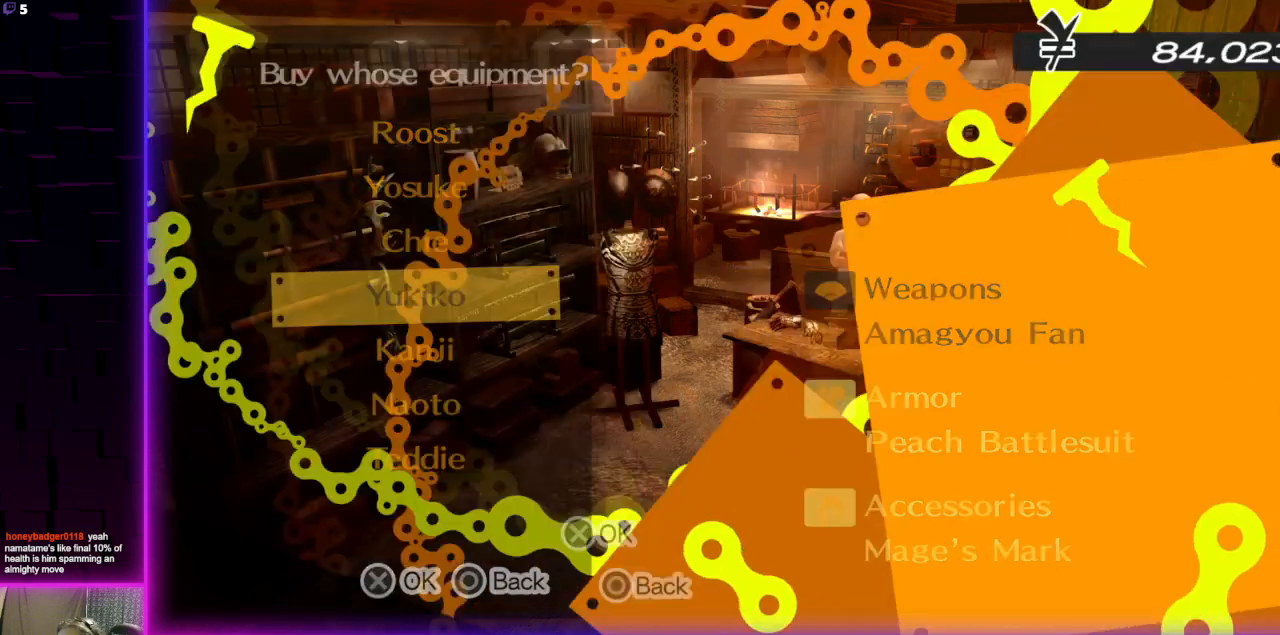
{"buttons": ["DPAD_DOWN"], "left_stick": "center", "right_stick": "center", "events": [[467, "DPAD_DOWN", "down"]]}